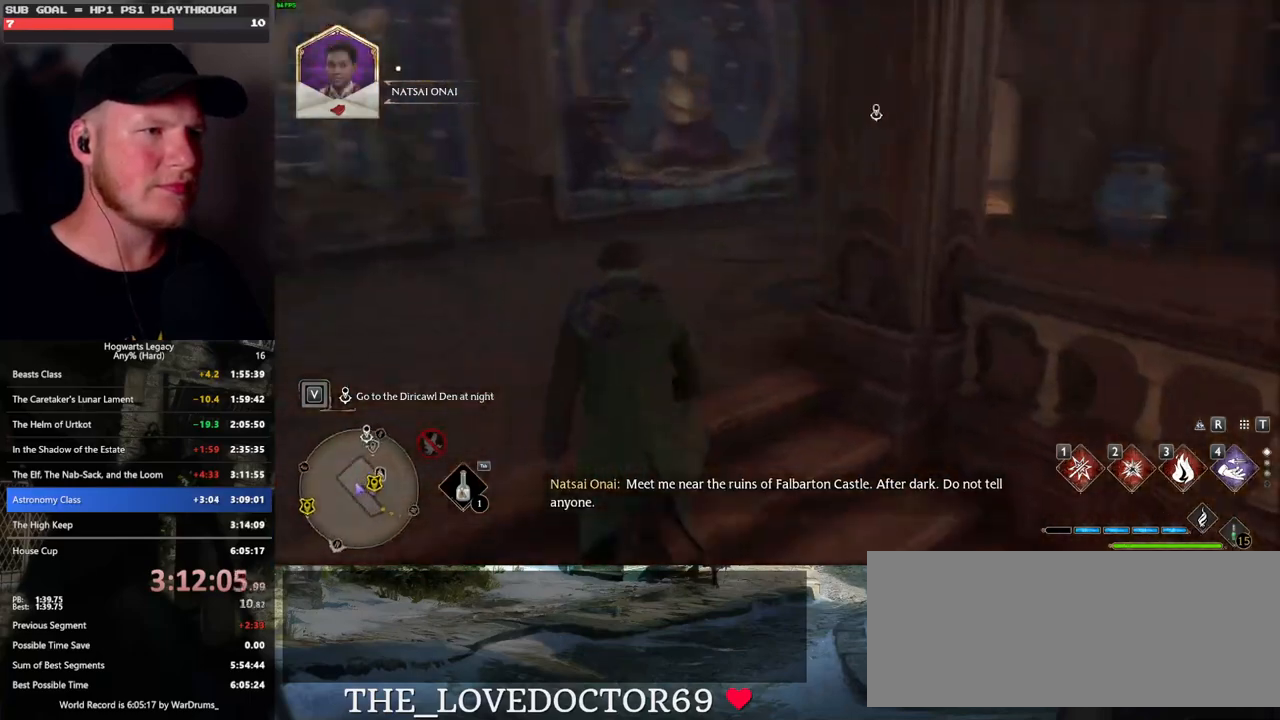
Gameplay with keyboard and mouse; each line is a JSON object with the keys and mouse buttons held at the frame after it. "events" lists presses ("down") and releases ("up") of ".", "/", "0", "1", "2", "3", "4", "5", "6", "7", "8", "9", "a", "alt_l", "alt_r", "b", "backslash", "backspace", "c", "caps_lock", "comma", "ctrl_l", "ctrl_r", "d", "e", "equals", "escape", "f", "f1", "f10", "f11", "f12", "f2", "f3", "f4", "f5", "f6", "f7", "f8", "f9", "g", "h", "i", "j", "k", "l", "lbracket", "m", "minus", "n", "o", "p", "q", "quote", "r", "rbracket", "return", "s", "semicolon", "shift_l", "shift_r", "space", "super_l", "super_r", "t", "tab", "tilde", "u", "v", "w", "x", "y", "z", "mouse_left", "mouse_wheel", "mouse_right", "mouse_mb4" and "mouse_mb5" between this image and that frame as [ms after this image, input, new state], when the widget could be followed in between. "mouse_left", "mouse_wheel", "mouse_right", "mouse_mb4", "mouse_mb5" = the "left", "wheel", "right", "mb4", "mb5" buttons of the "mouse" list. No other keys are recorded. "wheel" means that the mouse wheel is clicked or scrolled. Mouse movement is not recorded.
{"keys": ["w"], "mouse": [], "events": []}
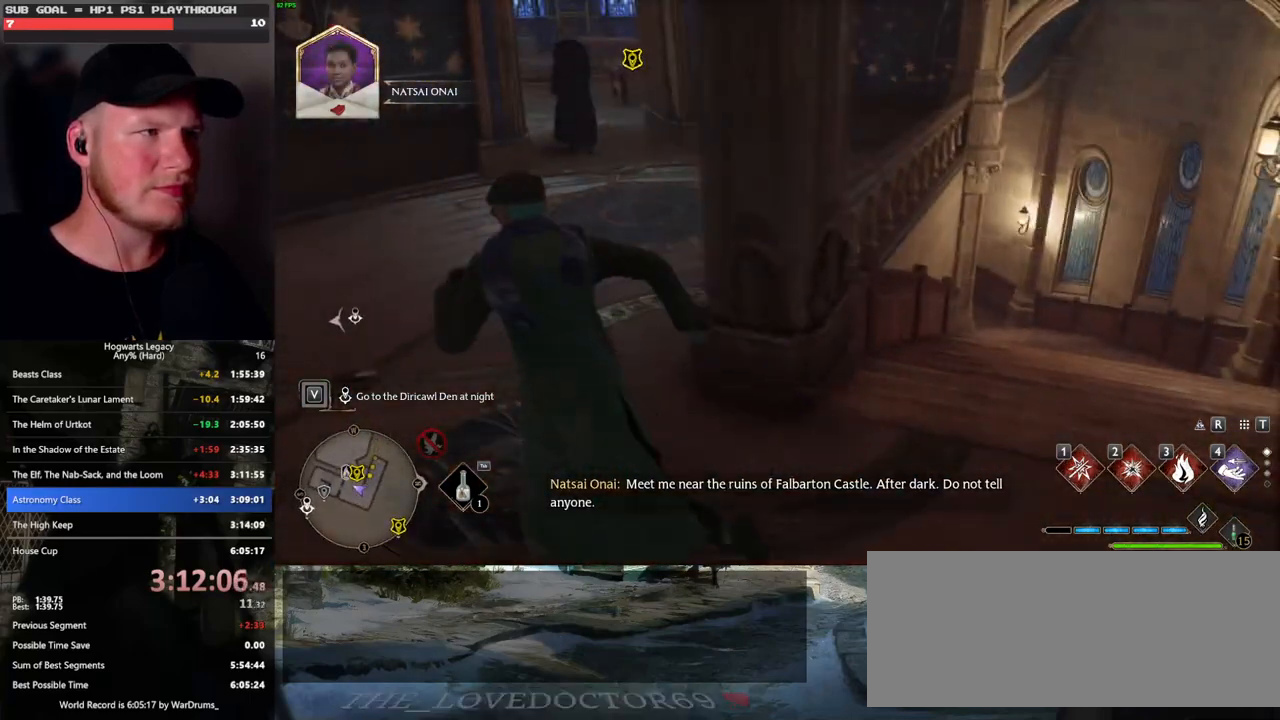
{"keys": ["f", "w"], "mouse": [], "events": [[450, "f", "down"]]}
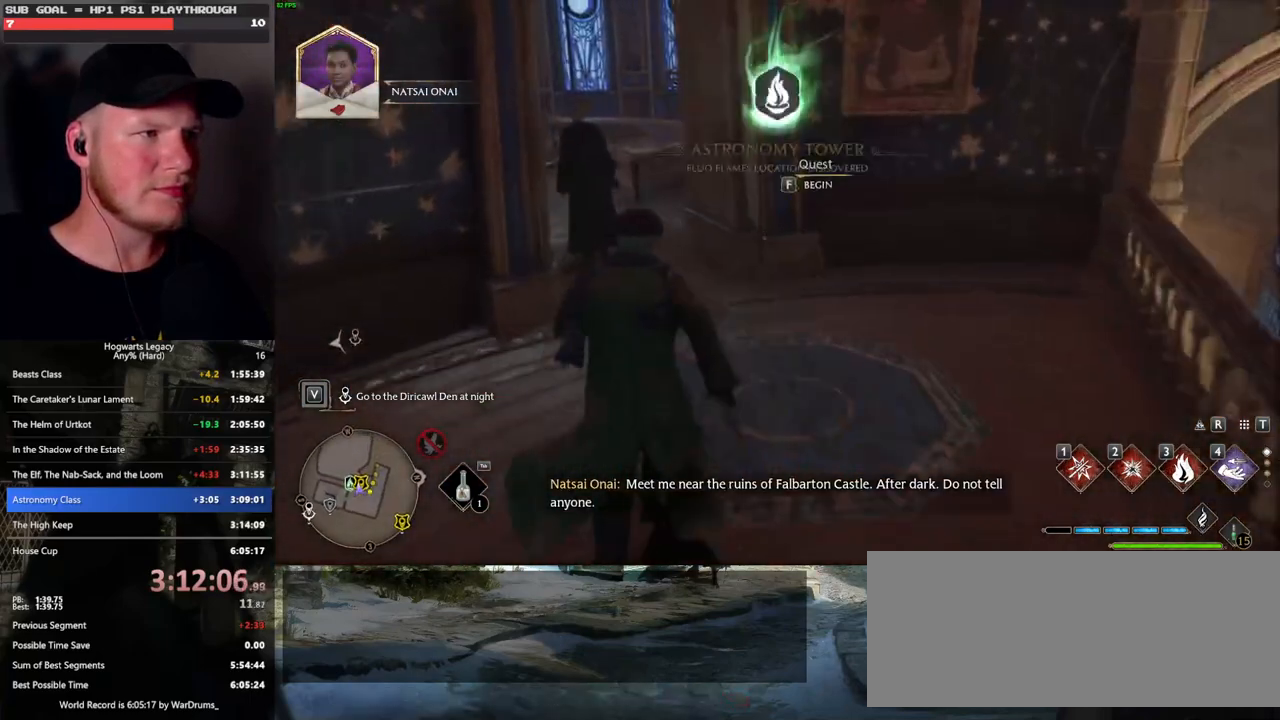
{"keys": [], "mouse": [], "events": [[33, "w", "up"], [367, "f", "up"]]}
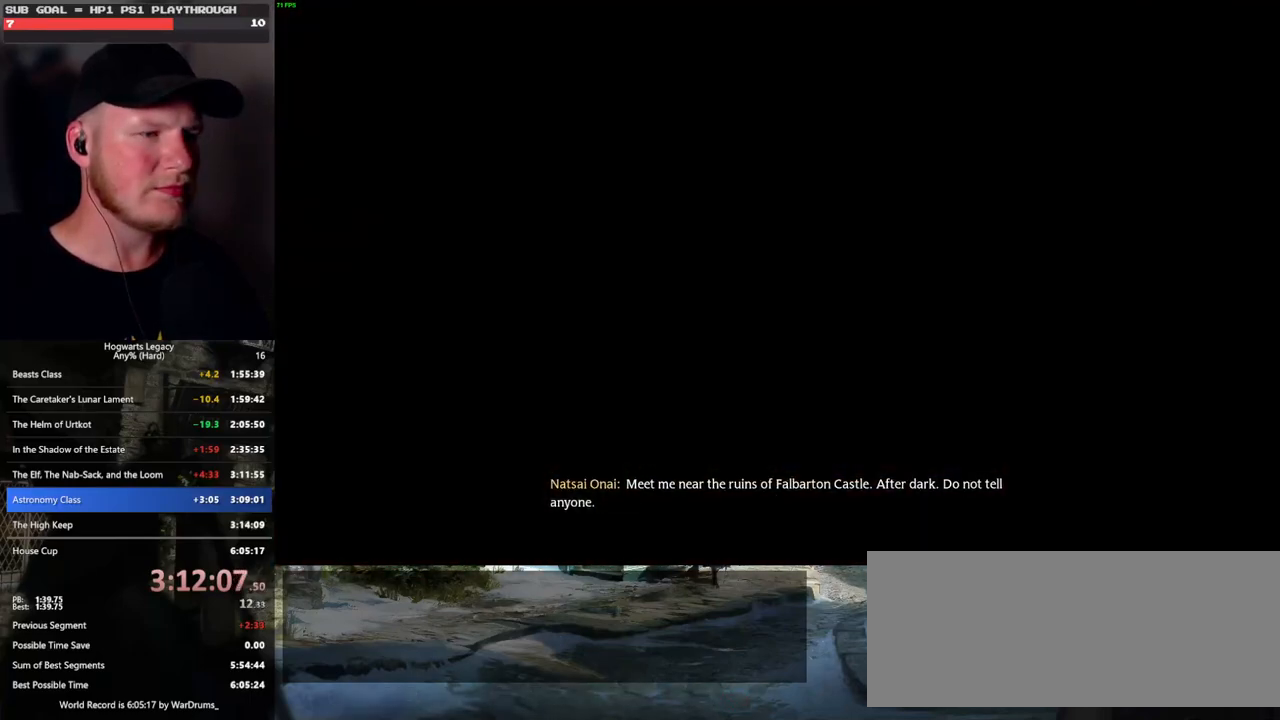
{"keys": [], "mouse": [], "events": [[150, "q", "down"], [433, "q", "up"]]}
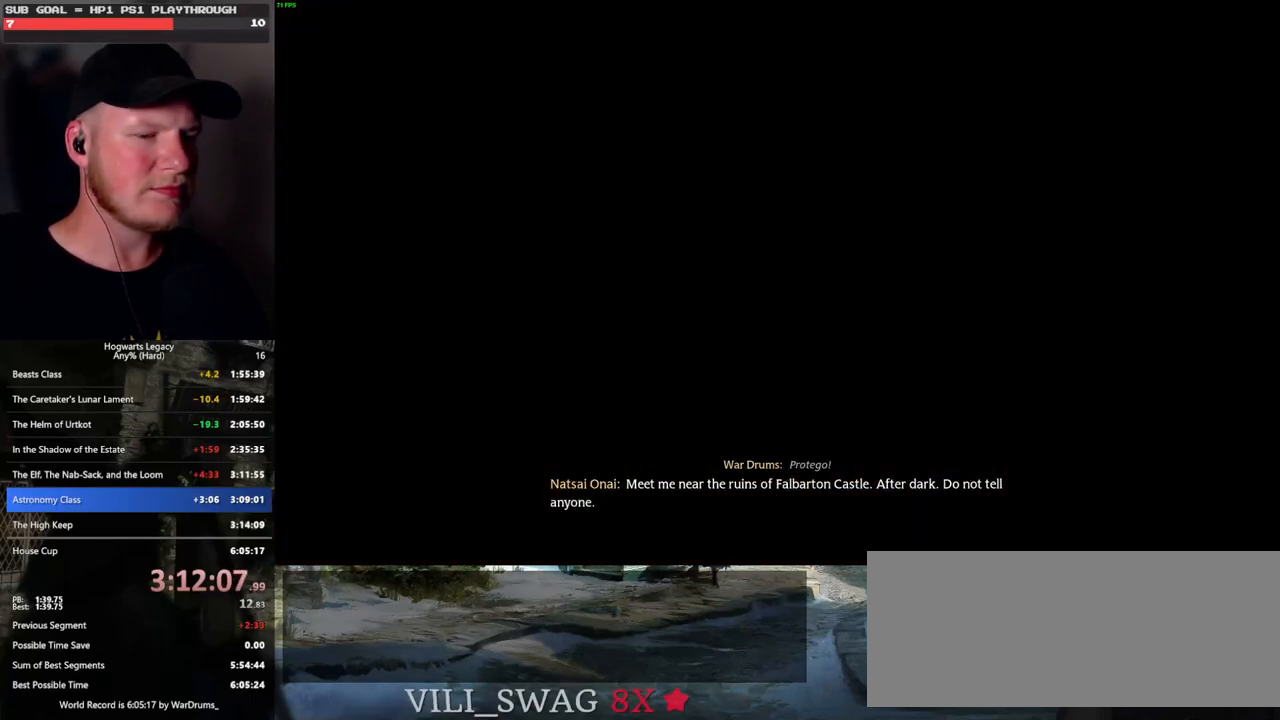
{"keys": ["q"], "mouse": [], "events": [[17, "q", "down"], [333, "q", "up"], [383, "q", "down"]]}
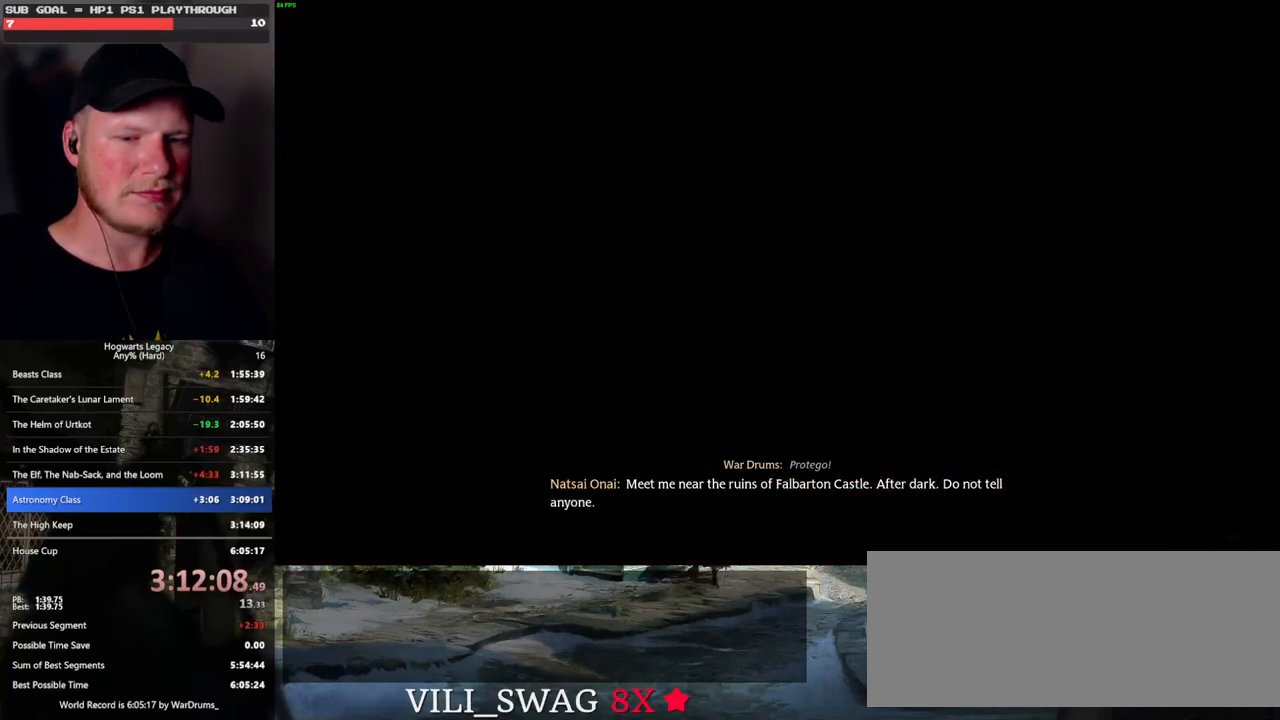
{"keys": ["q"], "mouse": [], "events": []}
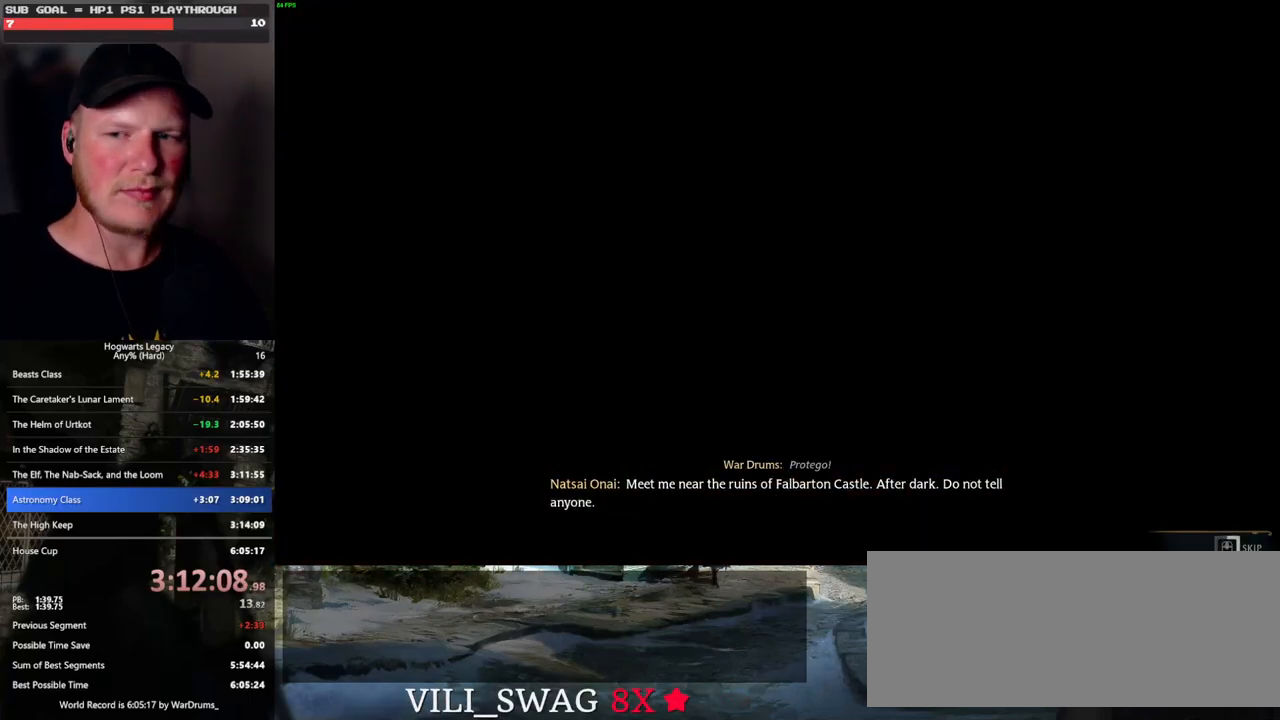
{"keys": ["q"], "mouse": [], "events": []}
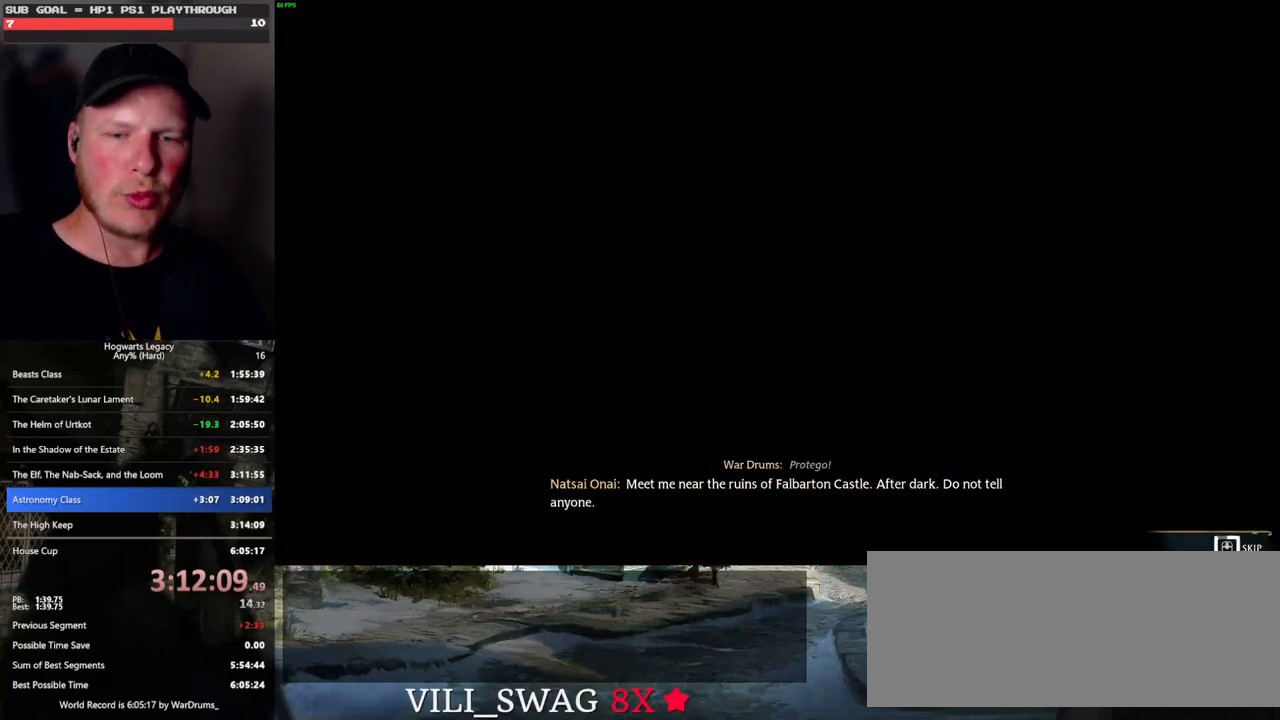
{"keys": ["q"], "mouse": [], "events": []}
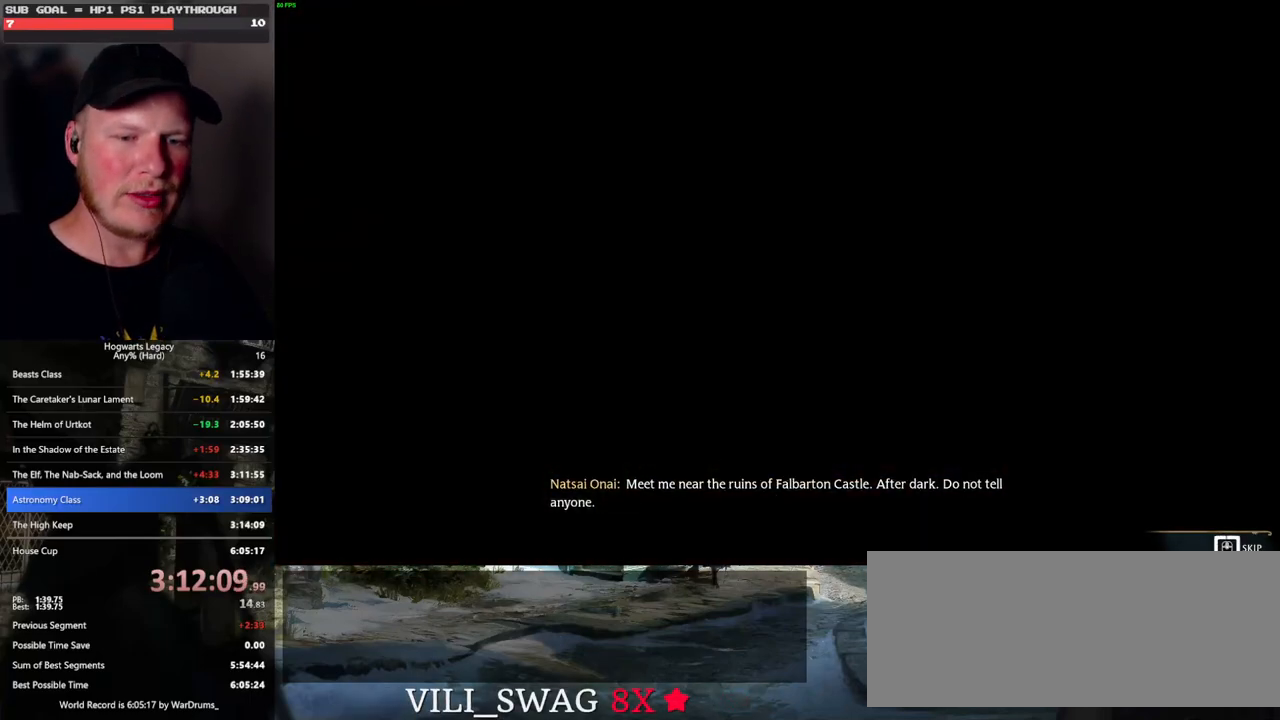
{"keys": ["q"], "mouse": [], "events": []}
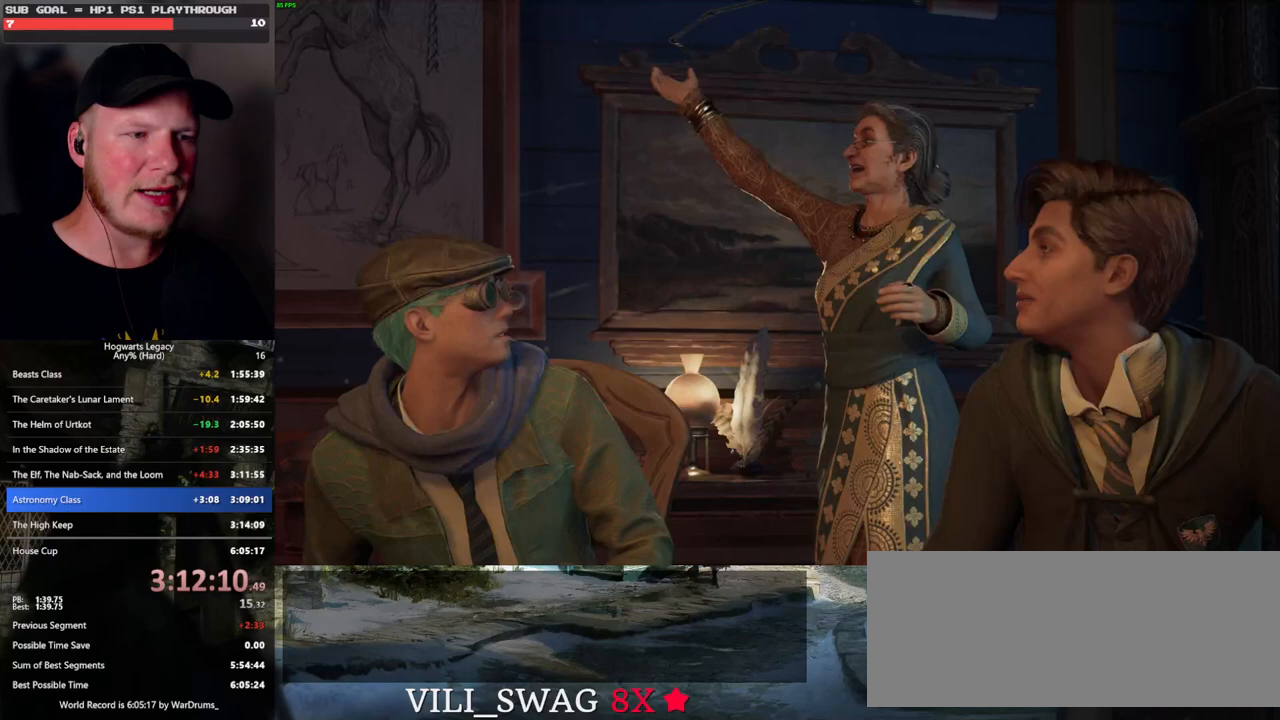
{"keys": [], "mouse": [], "events": [[283, "q", "up"]]}
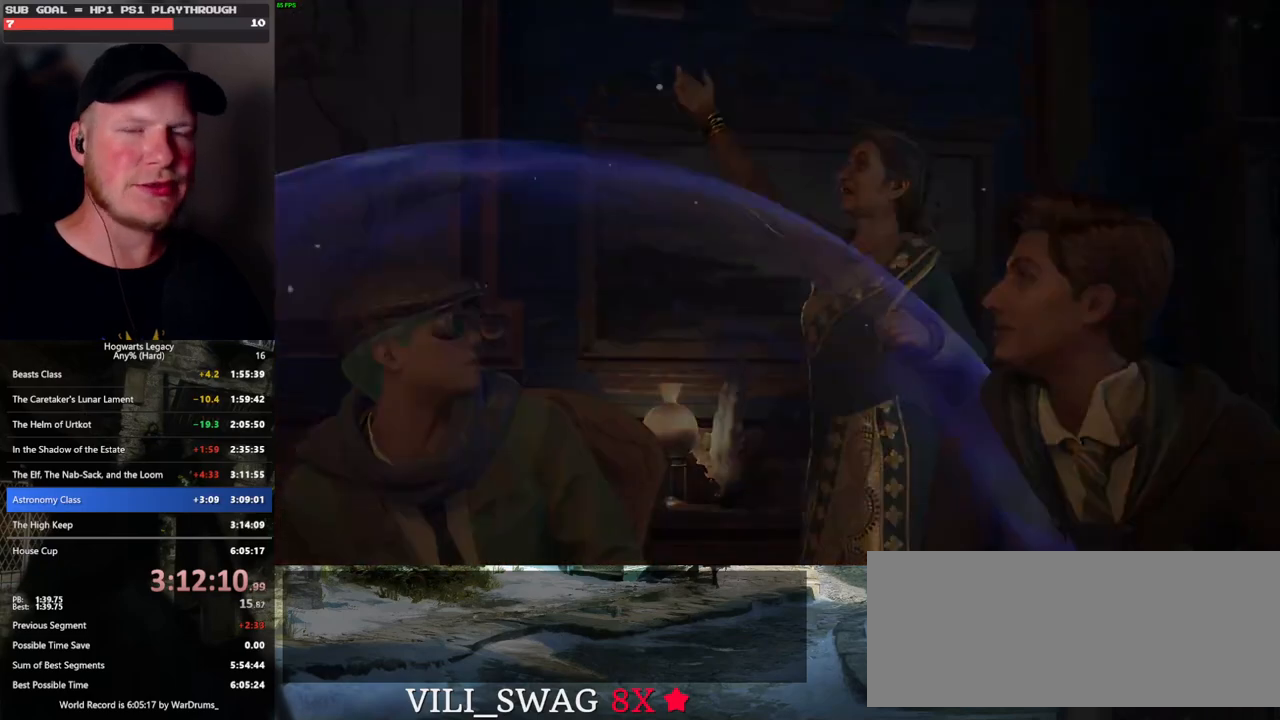
{"keys": [], "mouse": [], "events": []}
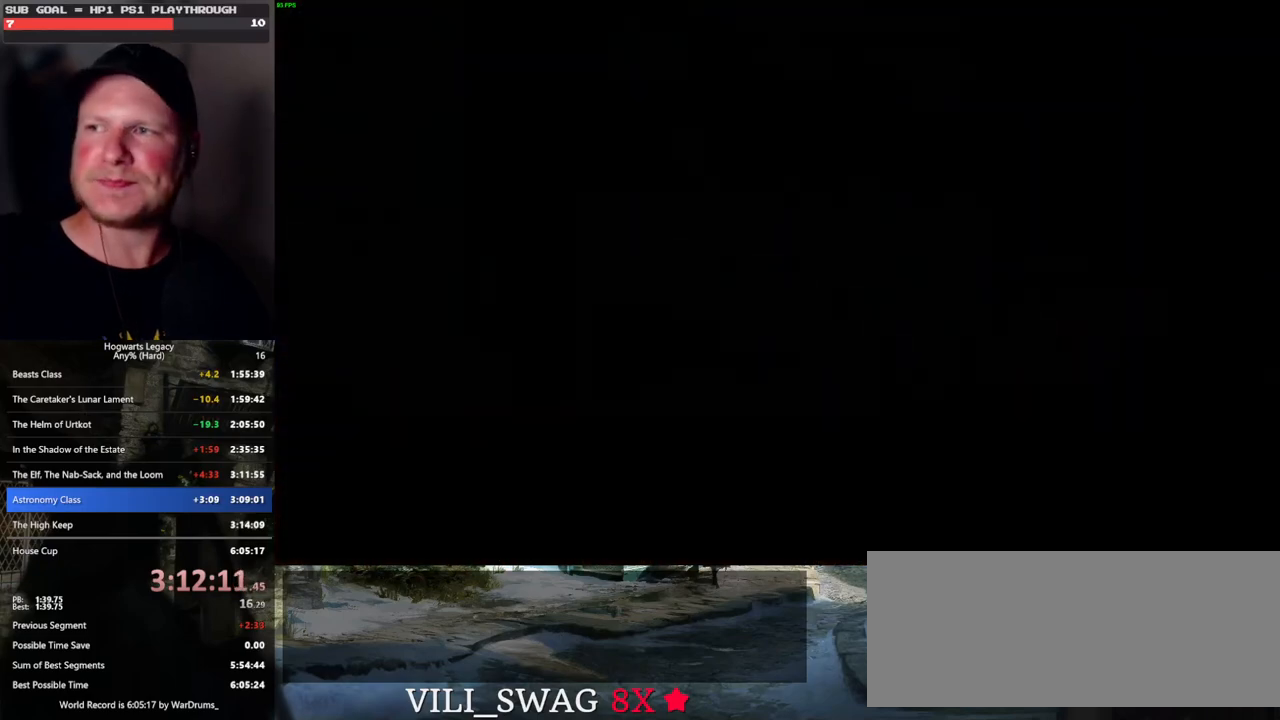
{"keys": [], "mouse": [], "events": []}
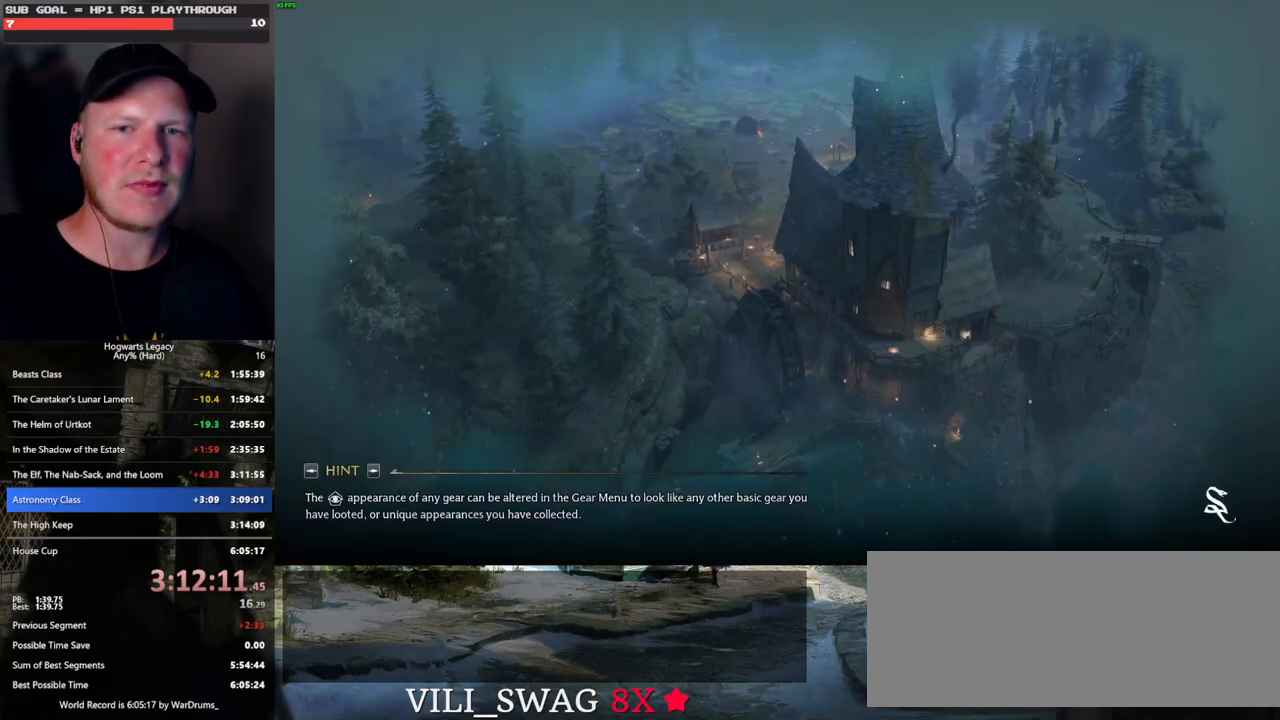
{"keys": [], "mouse": [], "events": []}
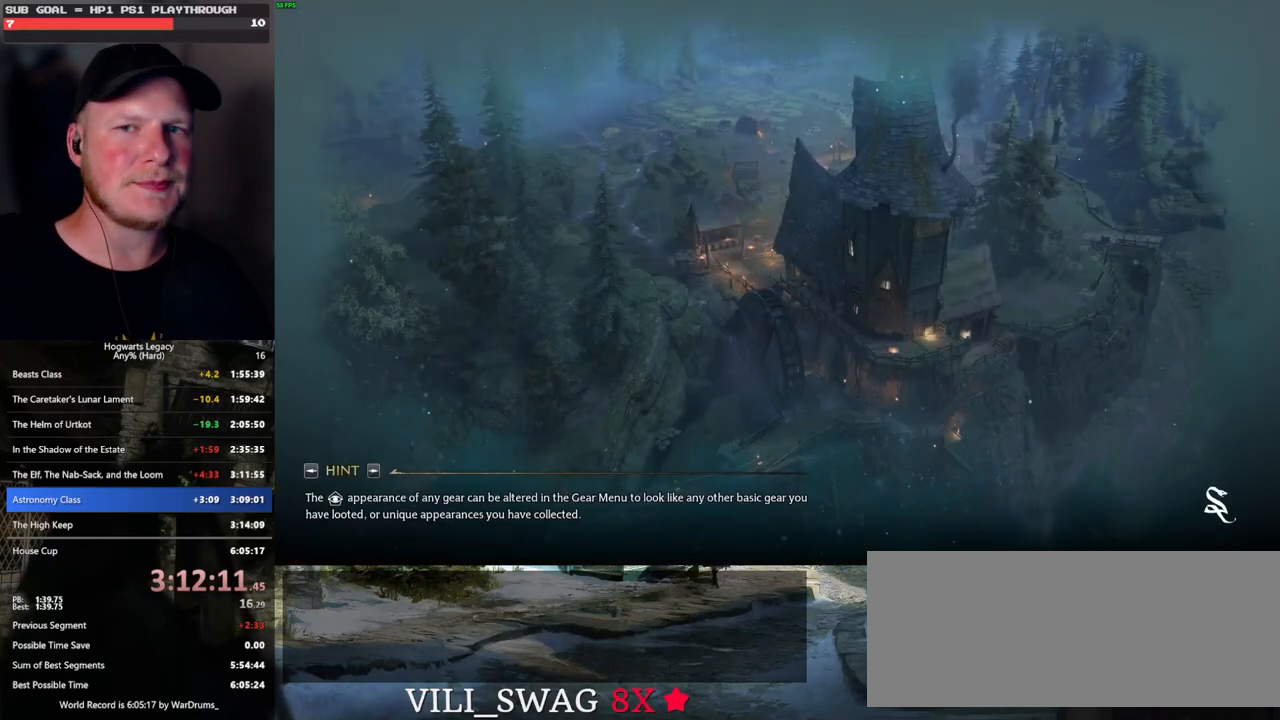
{"keys": ["q"], "mouse": [], "events": [[233, "q", "down"]]}
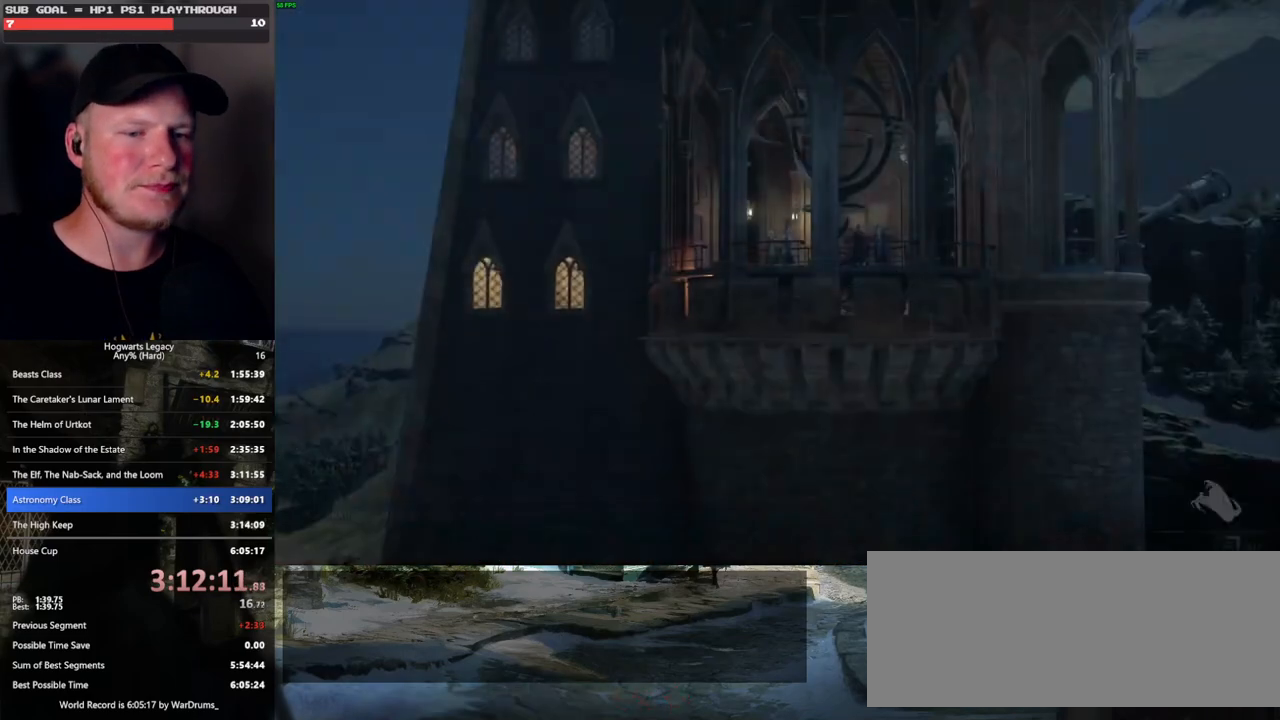
{"keys": ["q"], "mouse": [], "events": []}
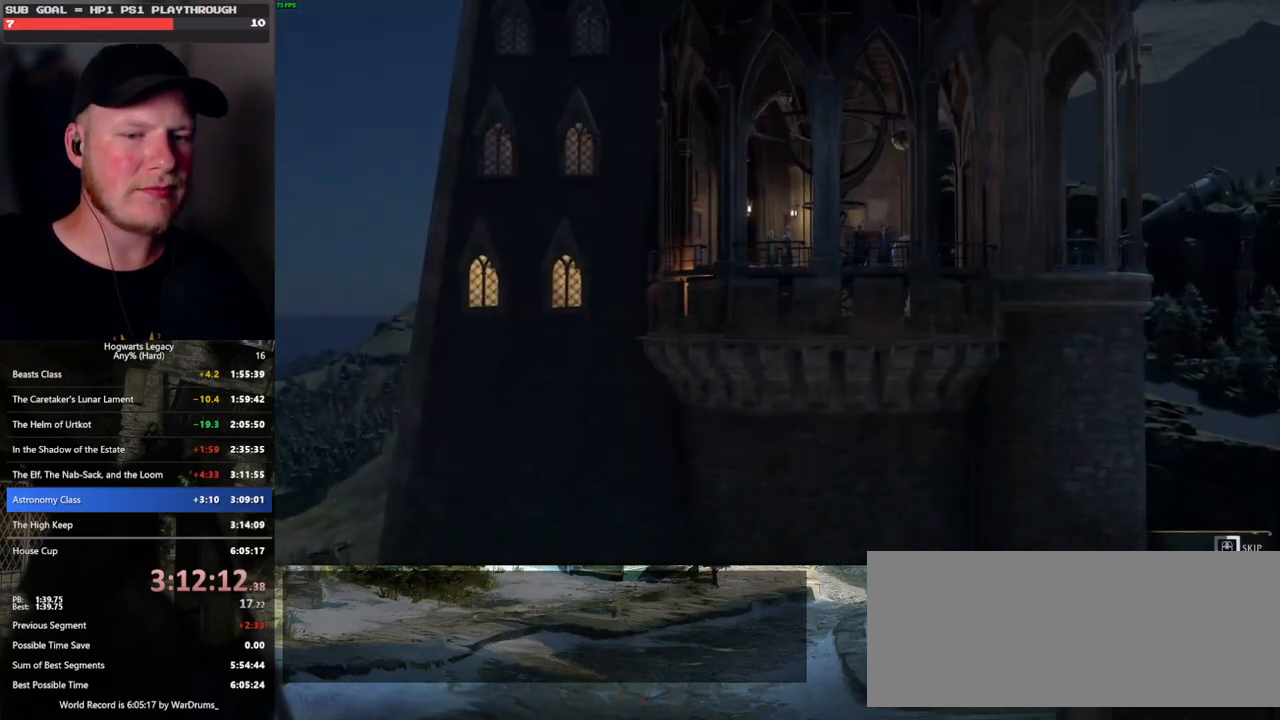
{"keys": ["q"], "mouse": [], "events": []}
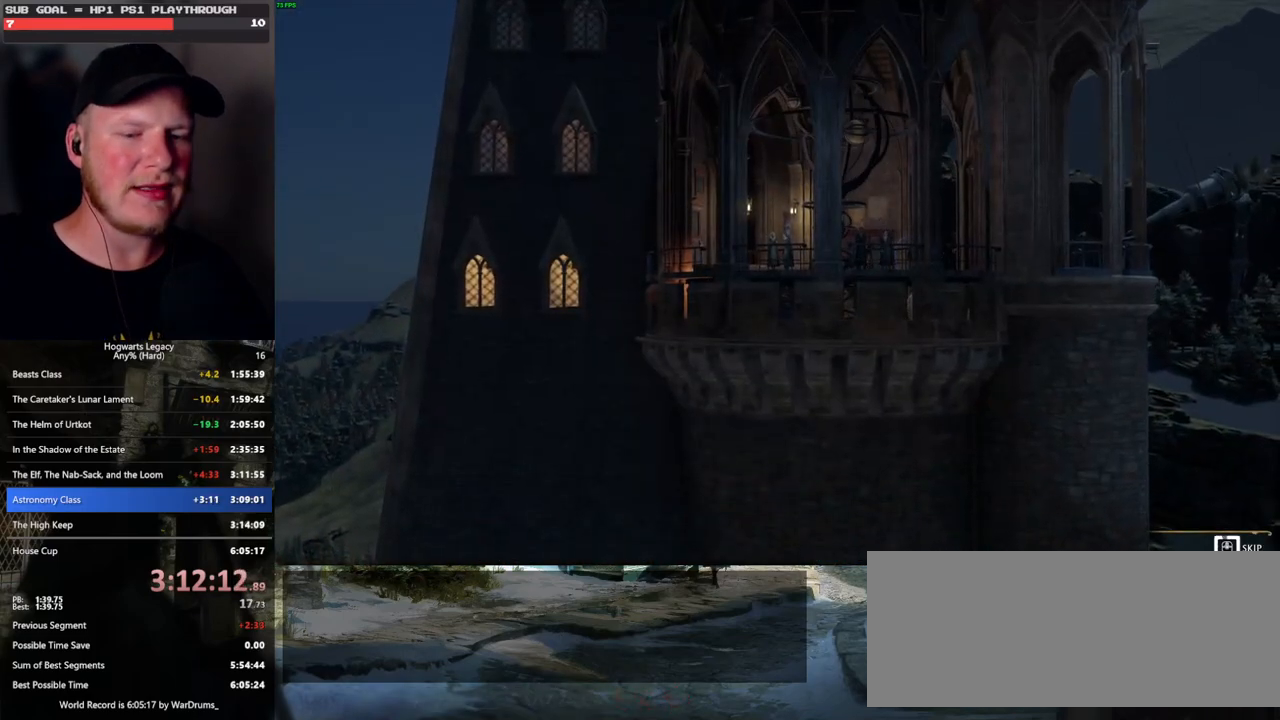
{"keys": ["q"], "mouse": [], "events": []}
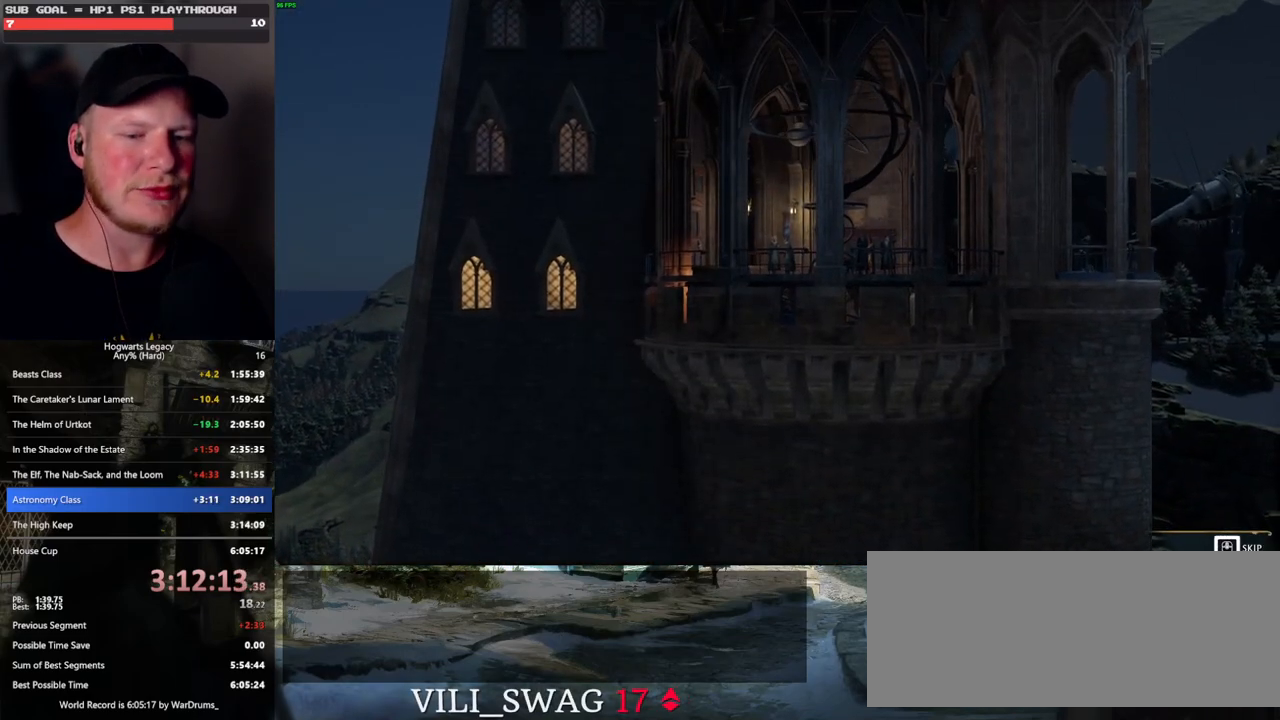
{"keys": ["q"], "mouse": [], "events": []}
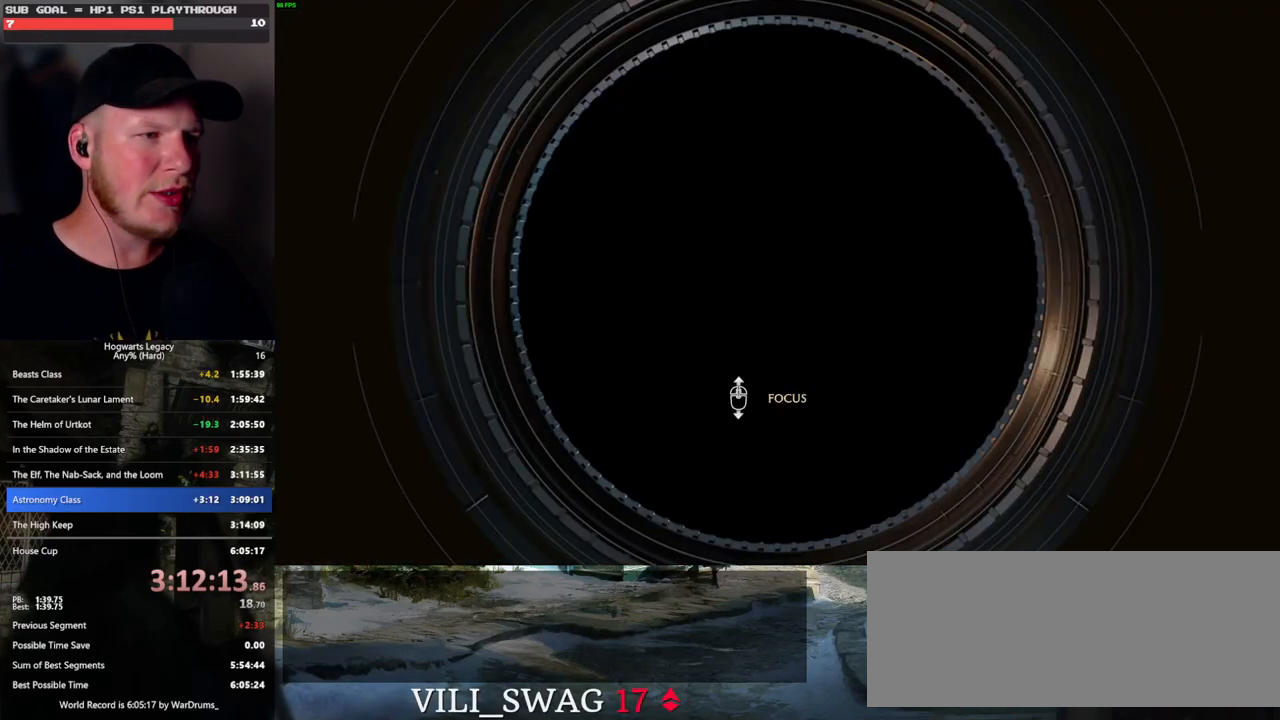
{"keys": [], "mouse": [], "events": [[50, "q", "up"]]}